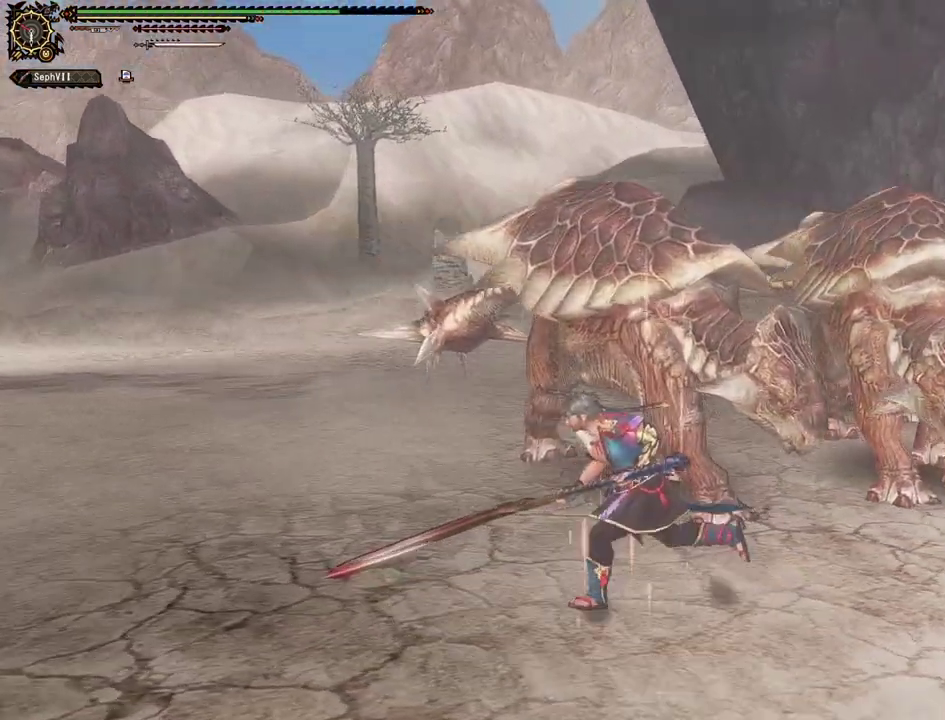
Gameplay with a controller (PlayStation layout); each line is a JSON object with the inputs held at the frame after it (dt_ms = milliseconds from this image to that frame). "events" lists button and stick changes between this image and that frame as [ms after this image, input, new state], when the widget could be followed in between. This document gives stick clicks only as held states, not as events.
{"dt_ms": 500, "buttons": [], "left_stick": "left", "right_stick": "right", "events": [[117, "right_stick", "center"], [333, "right_stick", "right"]]}
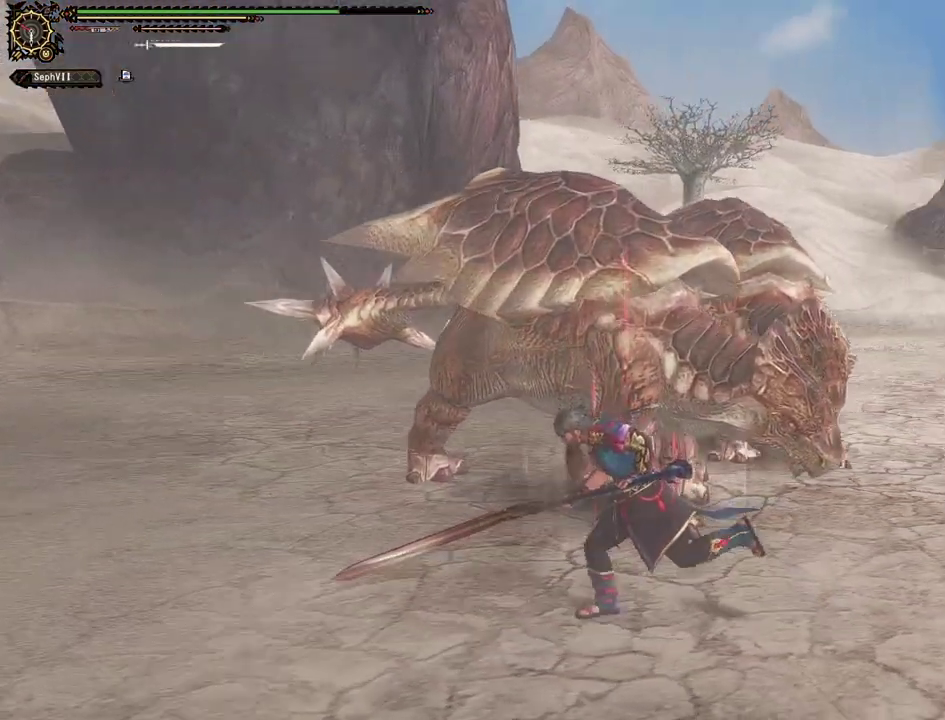
{"dt_ms": 500, "buttons": [], "left_stick": "left", "right_stick": "center", "events": [[33, "right_stick", "center"]]}
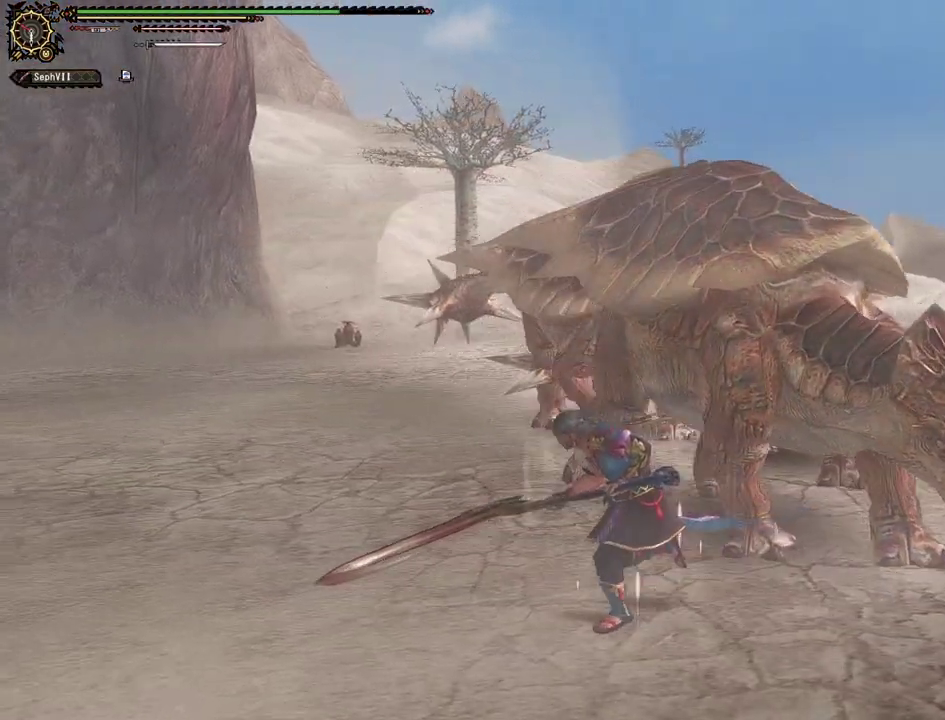
{"dt_ms": 500, "buttons": [], "left_stick": "left", "right_stick": "center", "events": []}
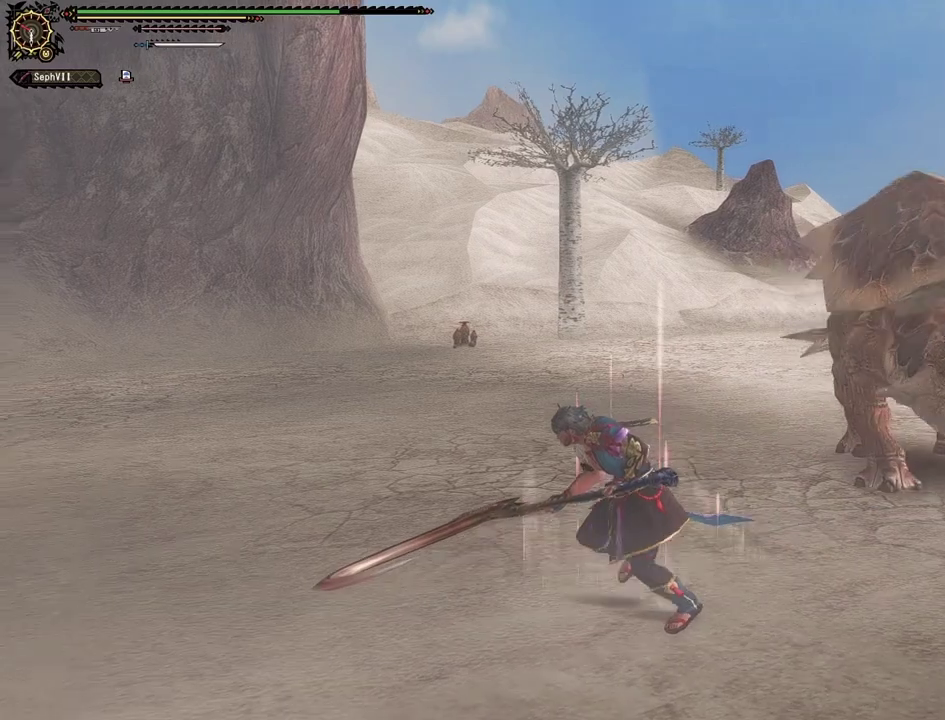
{"dt_ms": 400, "buttons": [], "left_stick": "left", "right_stick": "center", "events": []}
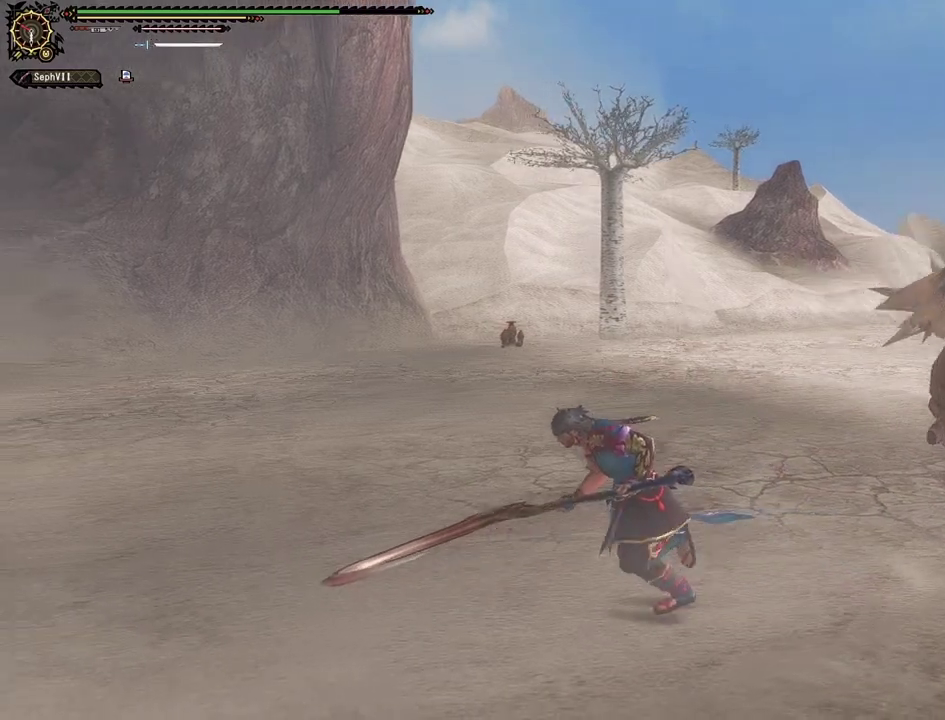
{"dt_ms": 500, "buttons": [], "left_stick": "left", "right_stick": "center", "events": []}
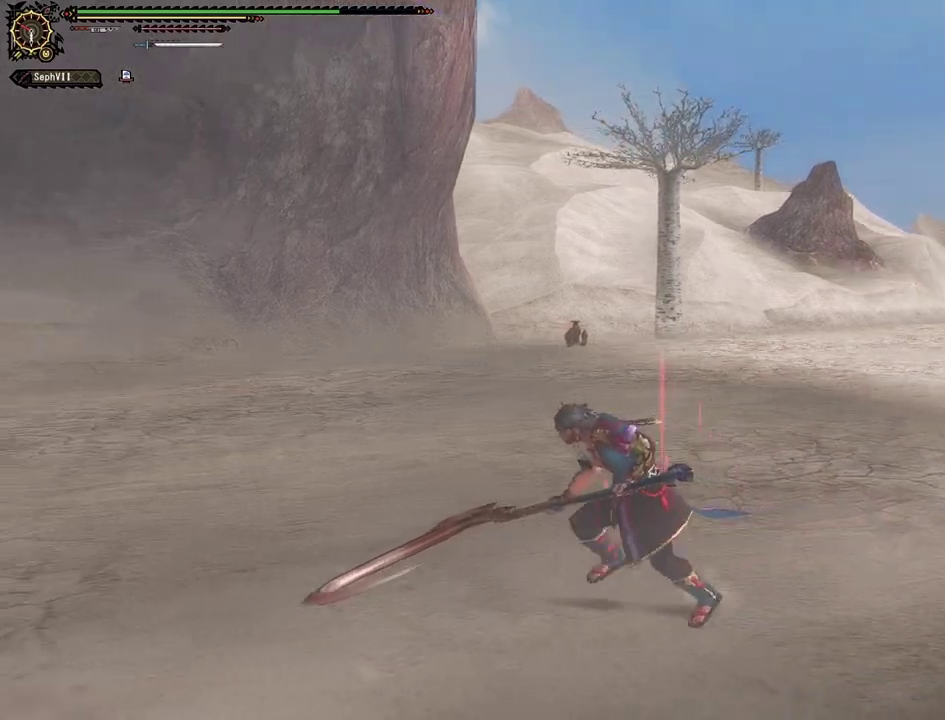
{"dt_ms": 500, "buttons": [], "left_stick": "left", "right_stick": "center", "events": []}
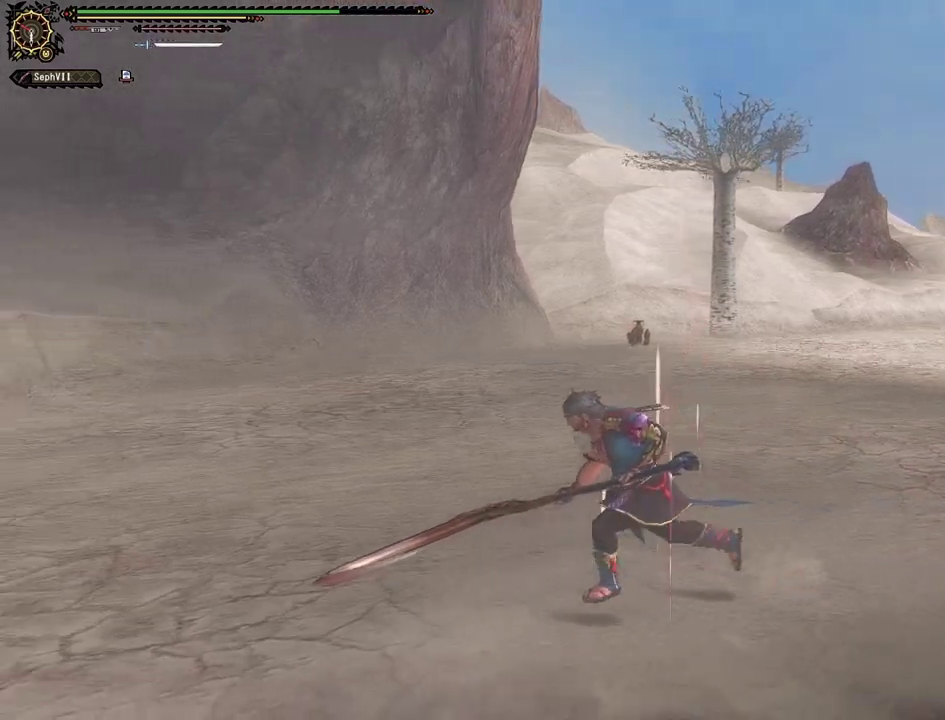
{"dt_ms": 400, "buttons": [], "left_stick": "left", "right_stick": "center", "events": []}
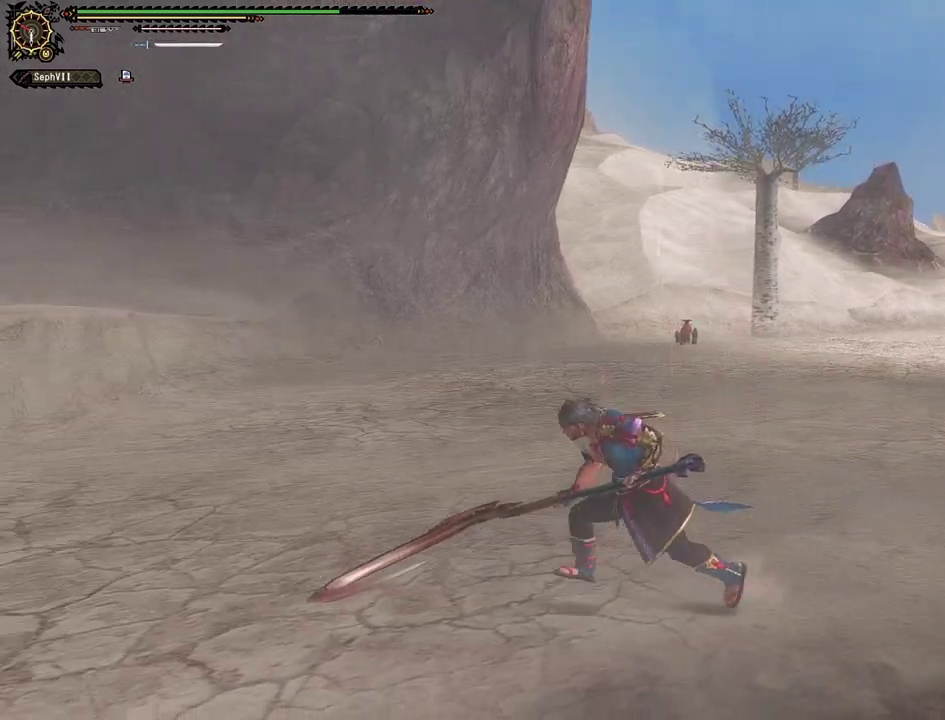
{"dt_ms": 400, "buttons": [], "left_stick": "down-left", "right_stick": "center", "events": [[50, "left_stick", "down-left"]]}
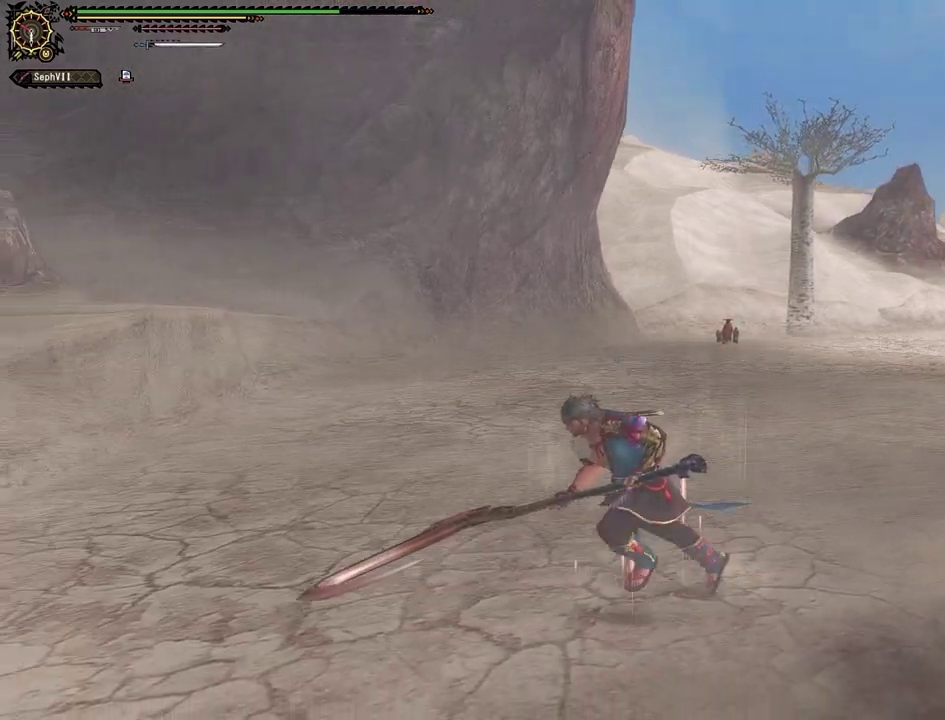
{"dt_ms": 600, "buttons": [], "left_stick": "down-left", "right_stick": "center", "events": []}
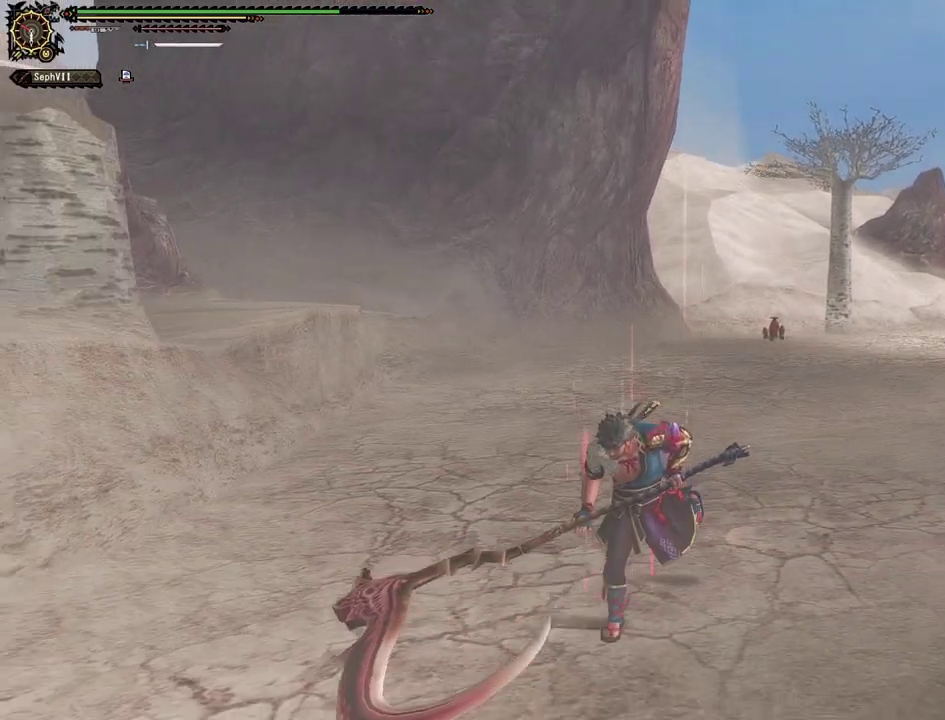
{"dt_ms": 400, "buttons": [], "left_stick": "down", "right_stick": "center", "events": [[317, "left_stick", "down"]]}
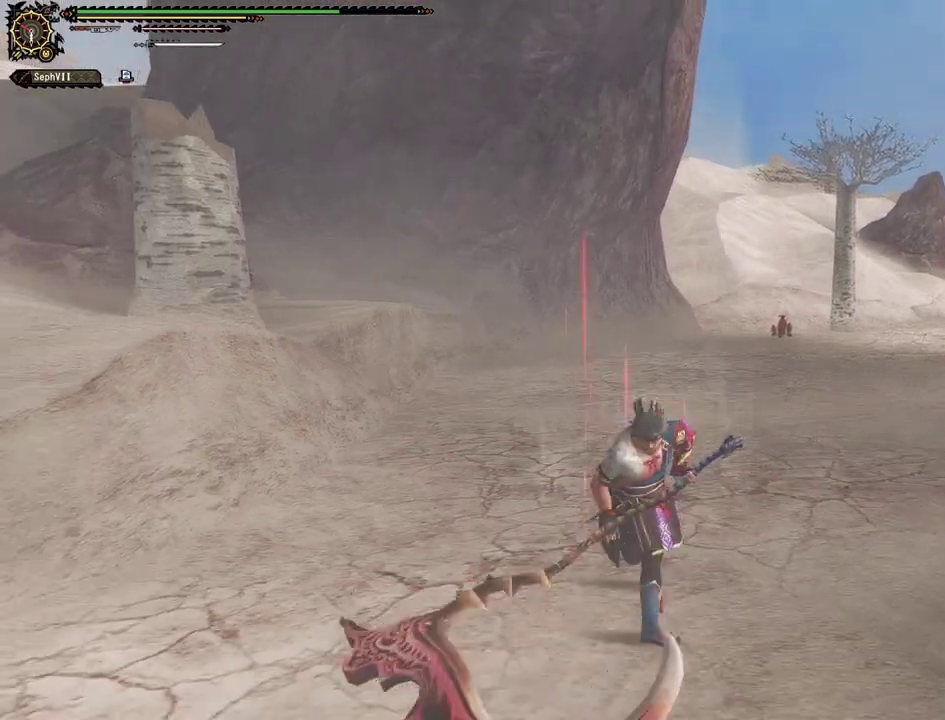
{"dt_ms": 500, "buttons": [], "left_stick": "left", "right_stick": "center", "events": [[83, "left_stick", "down-right"], [383, "left_stick", "center"], [483, "left_stick", "left"]]}
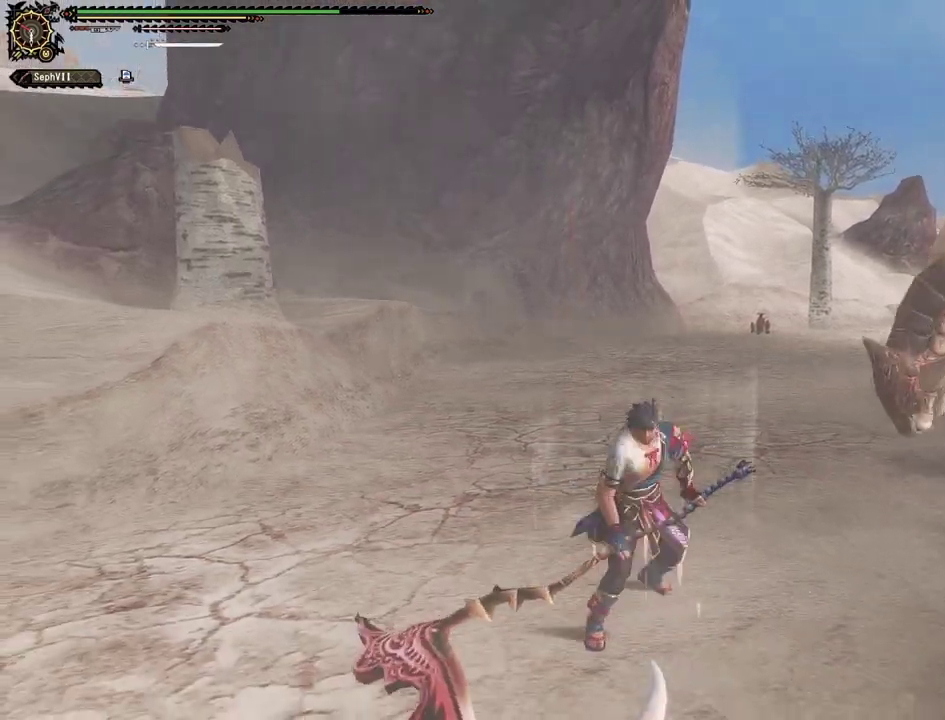
{"dt_ms": 500, "buttons": [], "left_stick": "up-left", "right_stick": "center", "events": [[400, "left_stick", "up-left"]]}
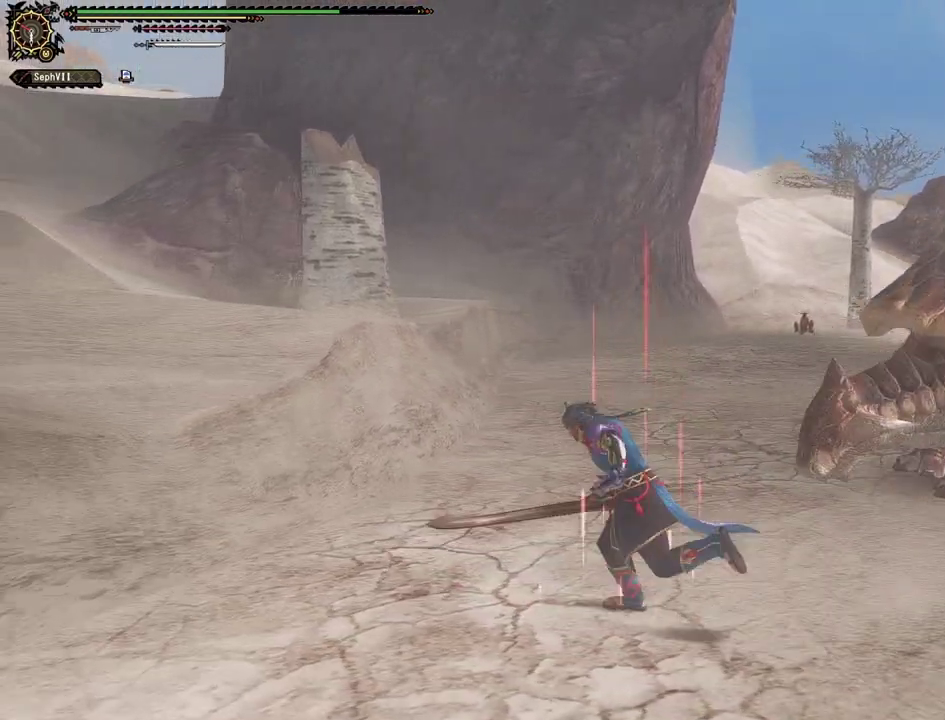
{"dt_ms": 500, "buttons": [], "left_stick": "up", "right_stick": "center", "events": [[33, "left_stick", "up"]]}
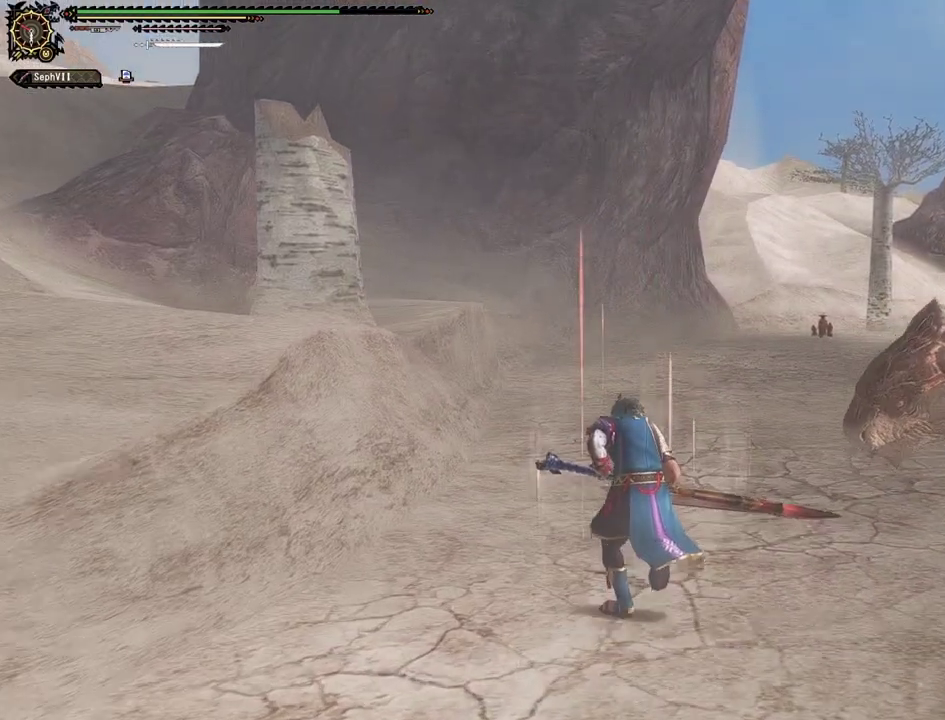
{"dt_ms": 400, "buttons": [], "left_stick": "up", "right_stick": "center", "events": []}
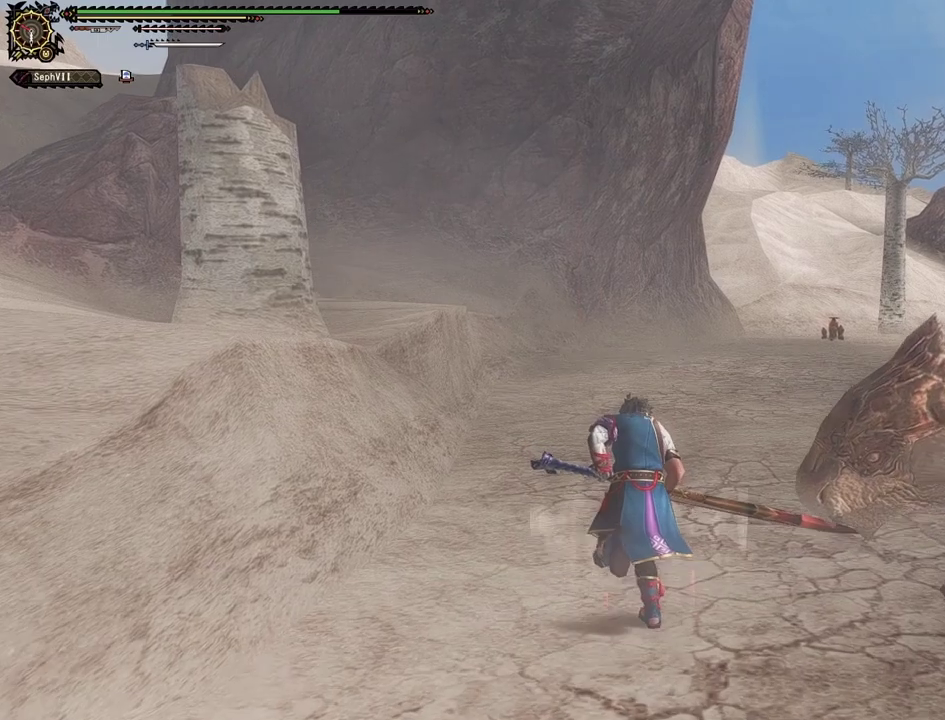
{"dt_ms": 500, "buttons": [], "left_stick": "up", "right_stick": "right", "events": [[433, "right_stick", "right"]]}
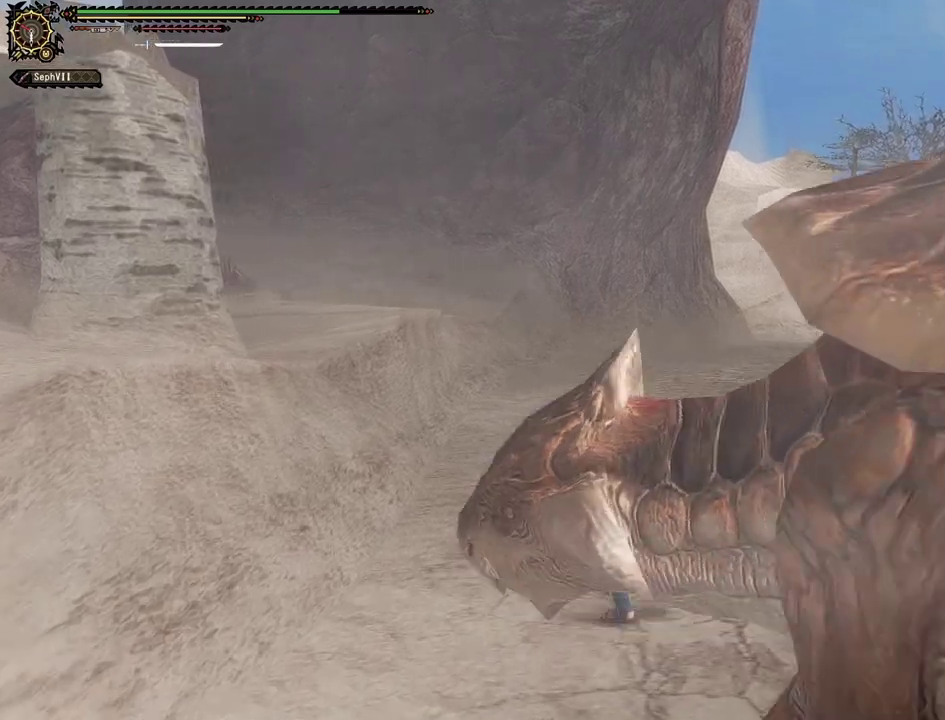
{"dt_ms": 500, "buttons": [], "left_stick": "up-left", "right_stick": "center", "events": [[317, "left_stick", "up-left"], [483, "right_stick", "center"]]}
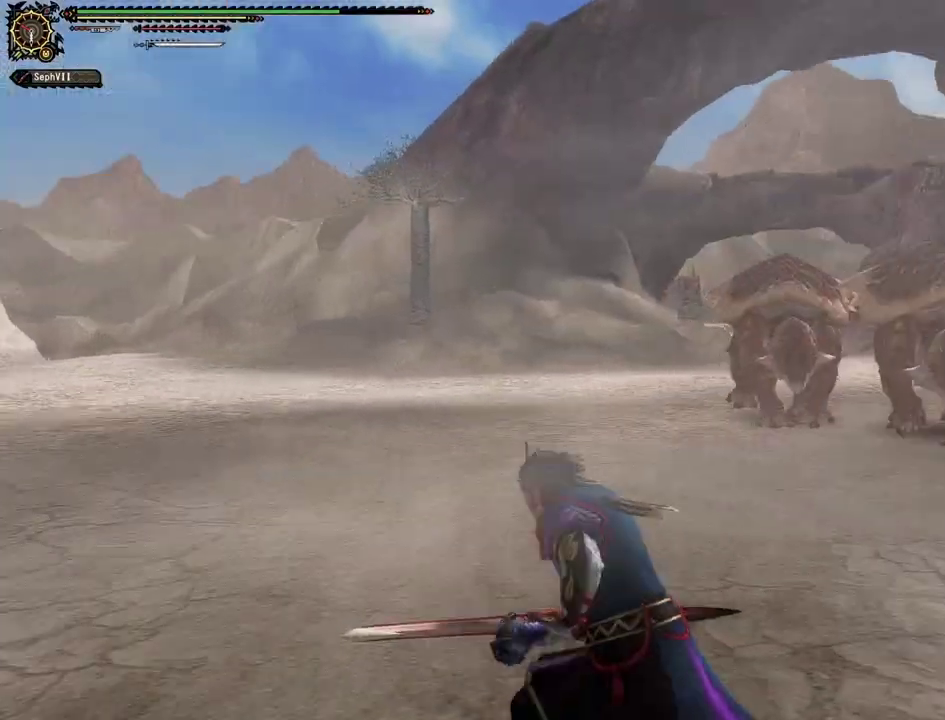
{"dt_ms": 500, "buttons": [], "left_stick": "up-left", "right_stick": "right", "events": [[483, "right_stick", "right"]]}
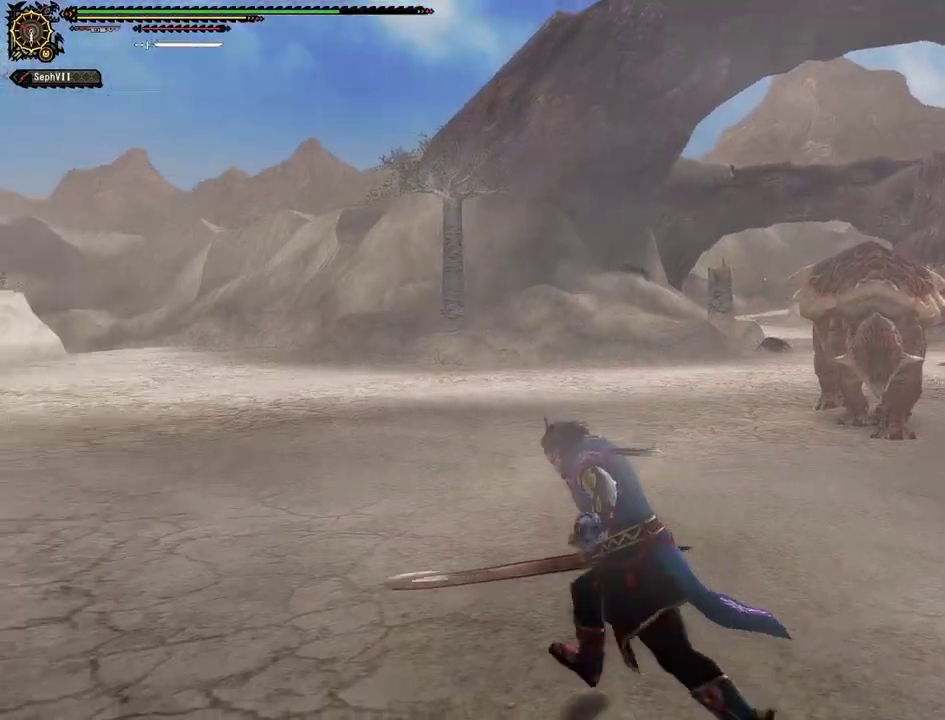
{"dt_ms": 500, "buttons": [], "left_stick": "up-left", "right_stick": "center", "events": [[400, "right_stick", "center"]]}
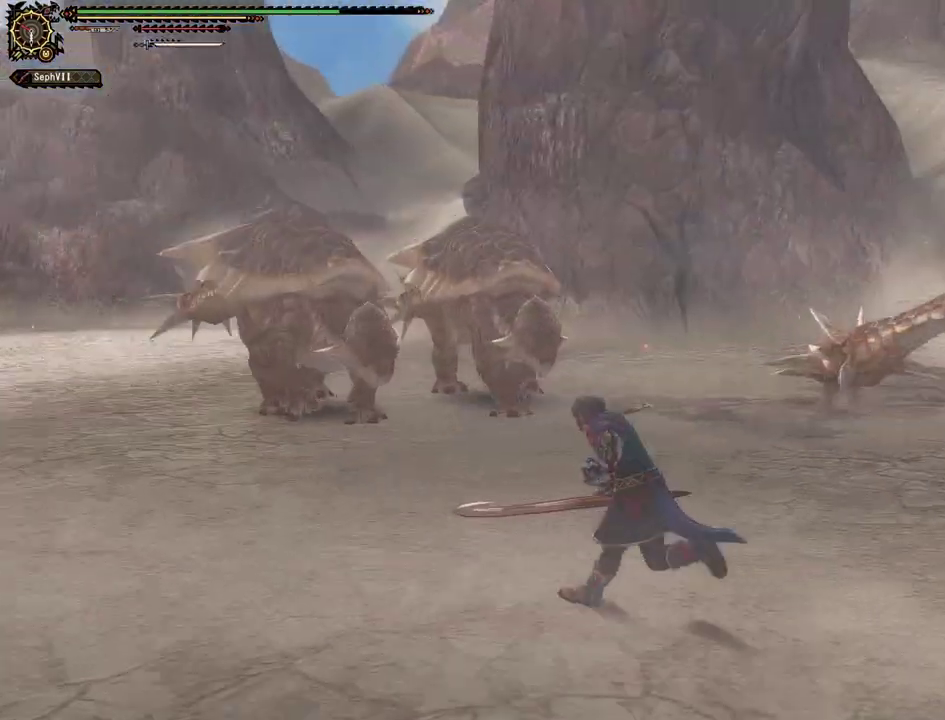
{"dt_ms": 500, "buttons": [], "left_stick": "left", "right_stick": "right", "events": [[250, "right_stick", "right"], [300, "left_stick", "left"]]}
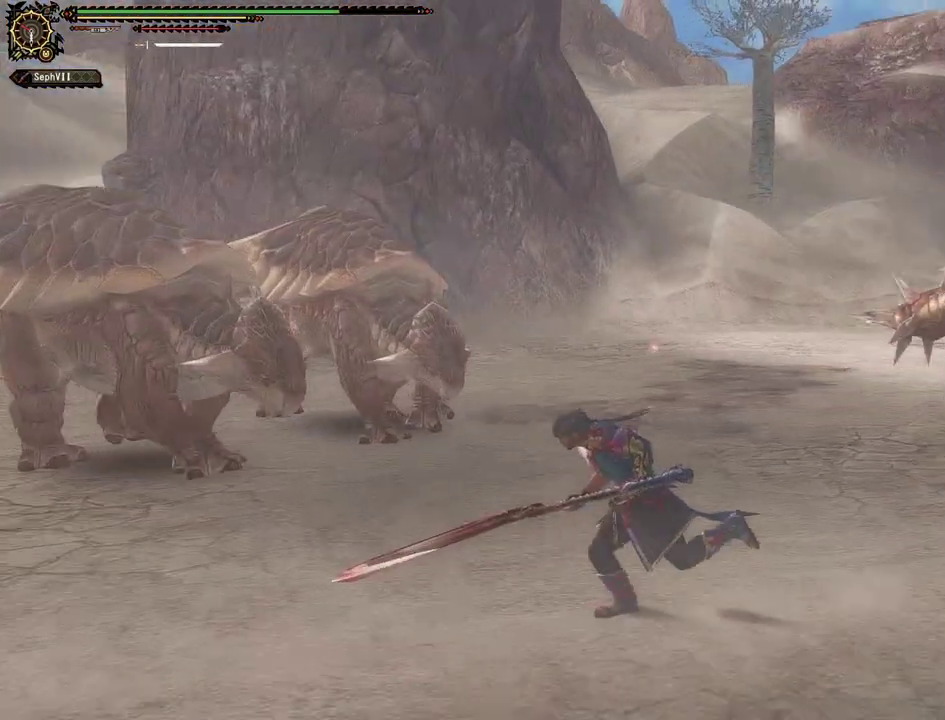
{"dt_ms": 500, "buttons": [], "left_stick": "down-left", "right_stick": "center", "events": [[67, "right_stick", "center"], [417, "left_stick", "down-left"]]}
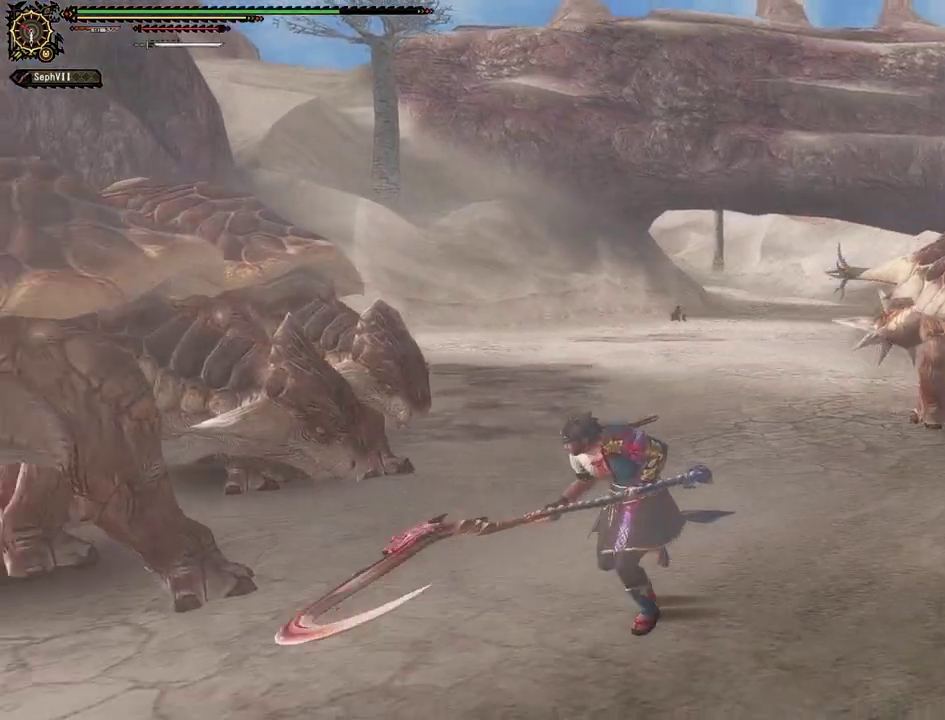
{"dt_ms": 400, "buttons": [], "left_stick": "down-left", "right_stick": "center", "events": []}
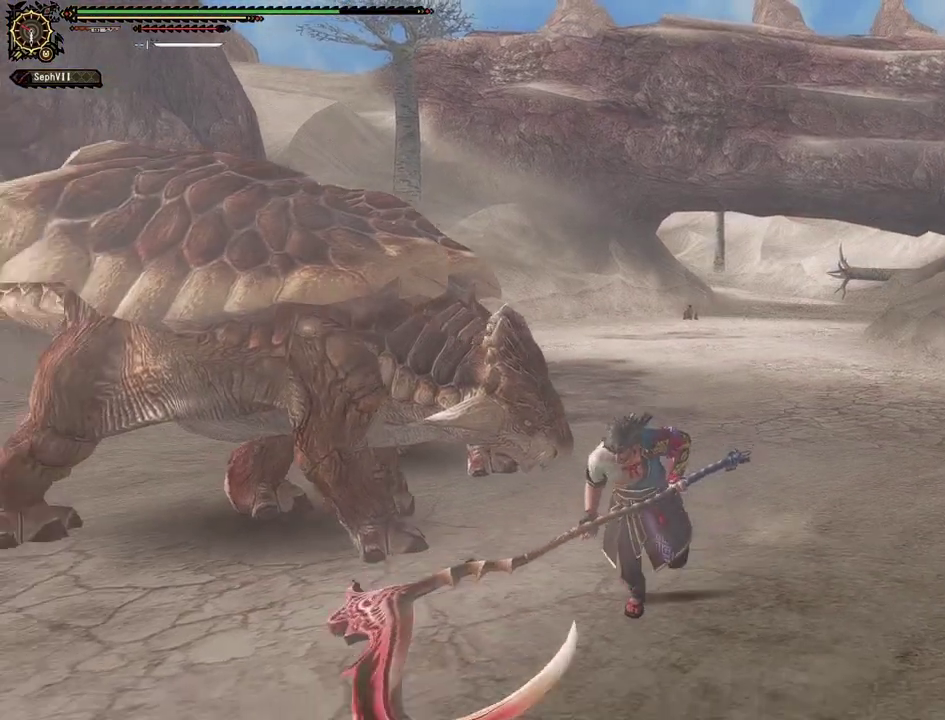
{"dt_ms": 500, "buttons": [], "left_stick": "down", "right_stick": "center", "events": [[33, "left_stick", "down"]]}
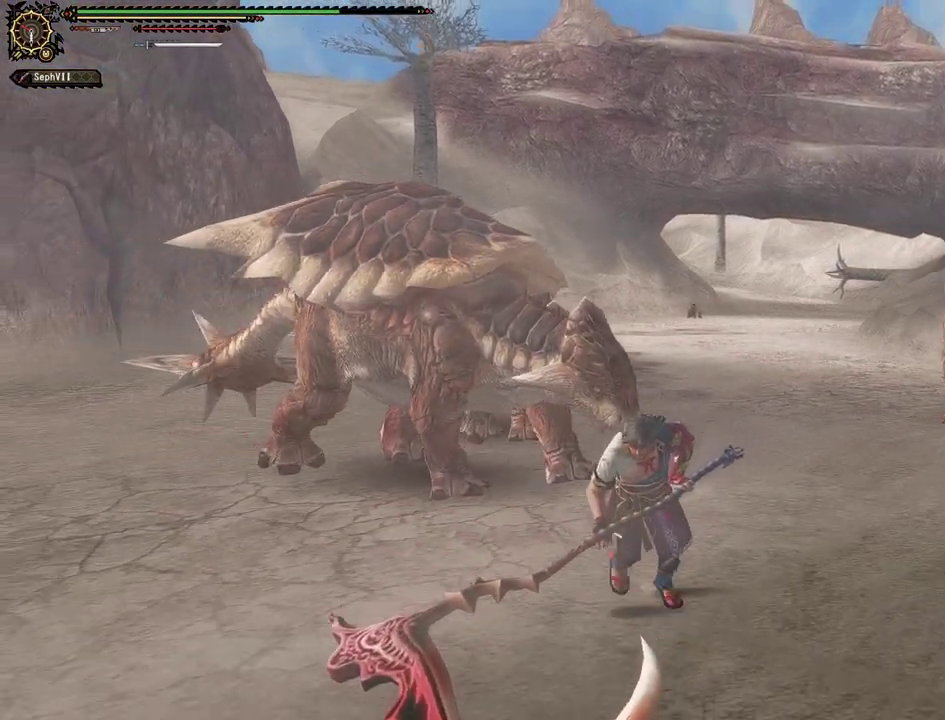
{"dt_ms": 500, "buttons": [], "left_stick": "down", "right_stick": "center", "events": []}
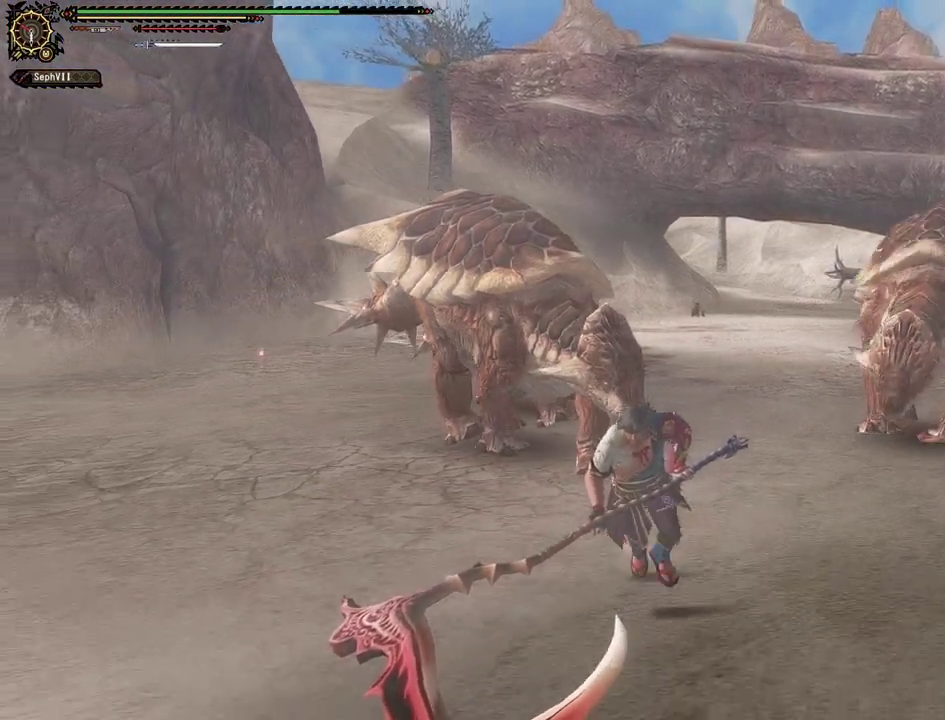
{"dt_ms": 500, "buttons": [], "left_stick": "down", "right_stick": "center", "events": []}
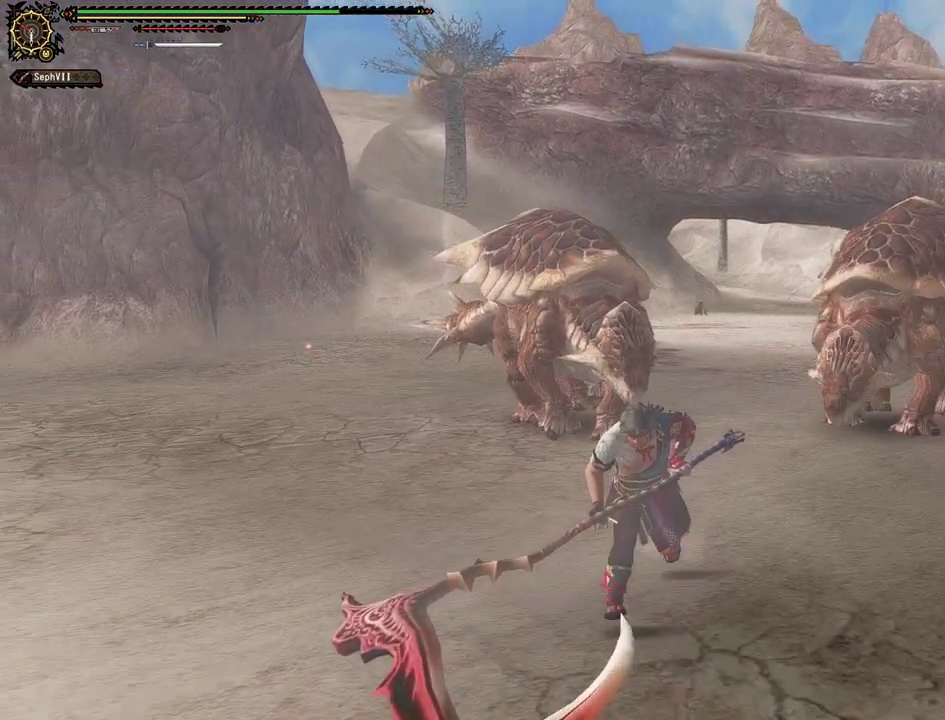
{"dt_ms": 500, "buttons": [], "left_stick": "down", "right_stick": "center", "events": []}
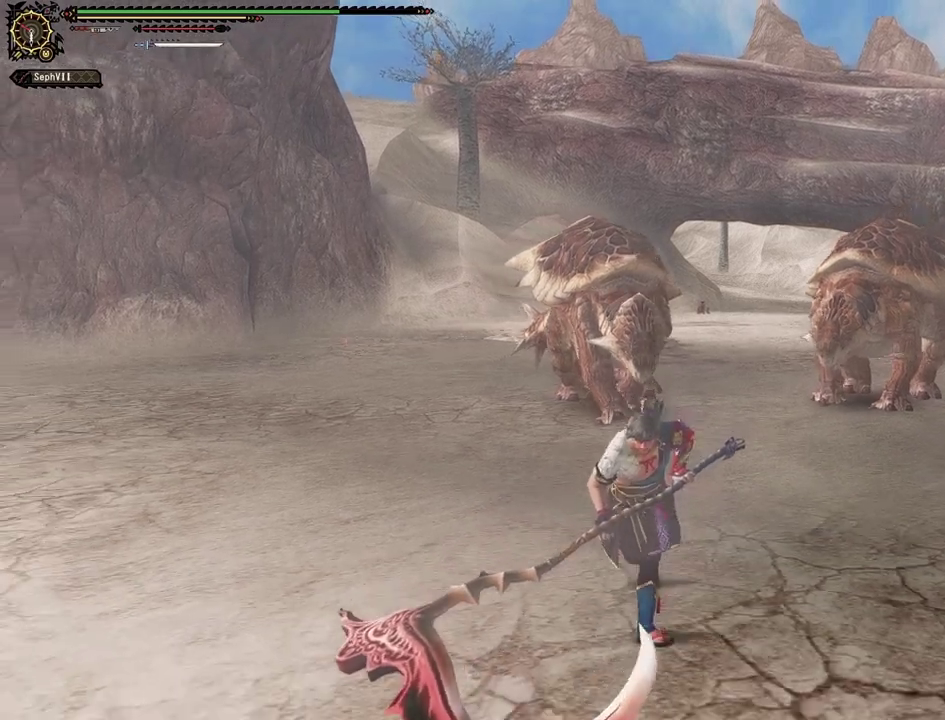
{"dt_ms": 500, "buttons": [], "left_stick": "left", "right_stick": "center", "events": [[233, "left_stick", "down-left"], [333, "left_stick", "left"]]}
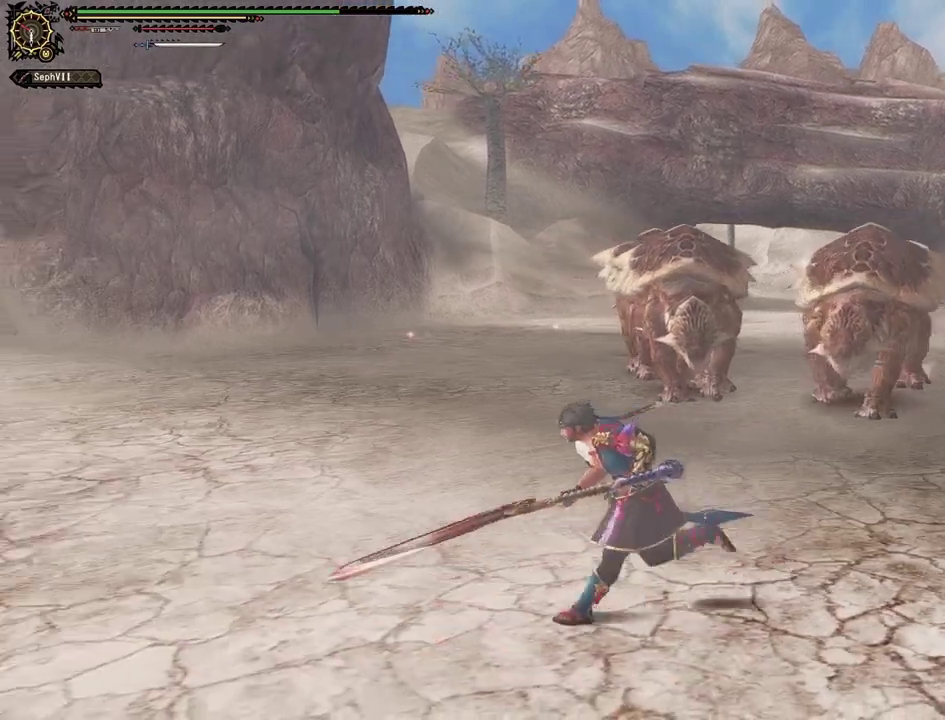
{"dt_ms": 500, "buttons": [], "left_stick": "up-left", "right_stick": "center", "events": [[50, "left_stick", "up-left"]]}
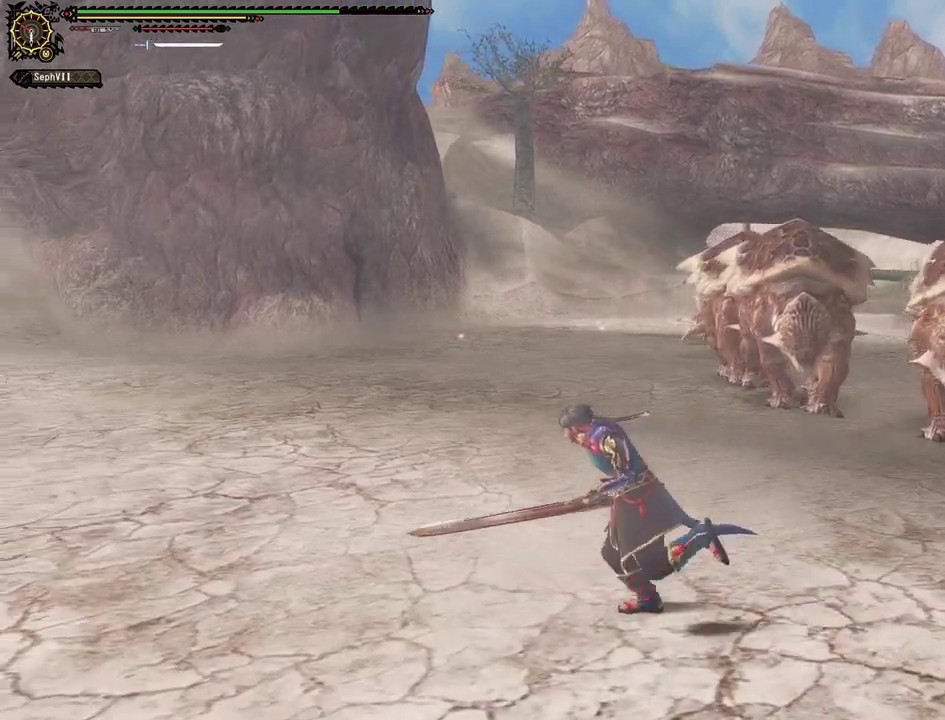
{"dt_ms": 500, "buttons": [], "left_stick": "up-left", "right_stick": "center", "events": []}
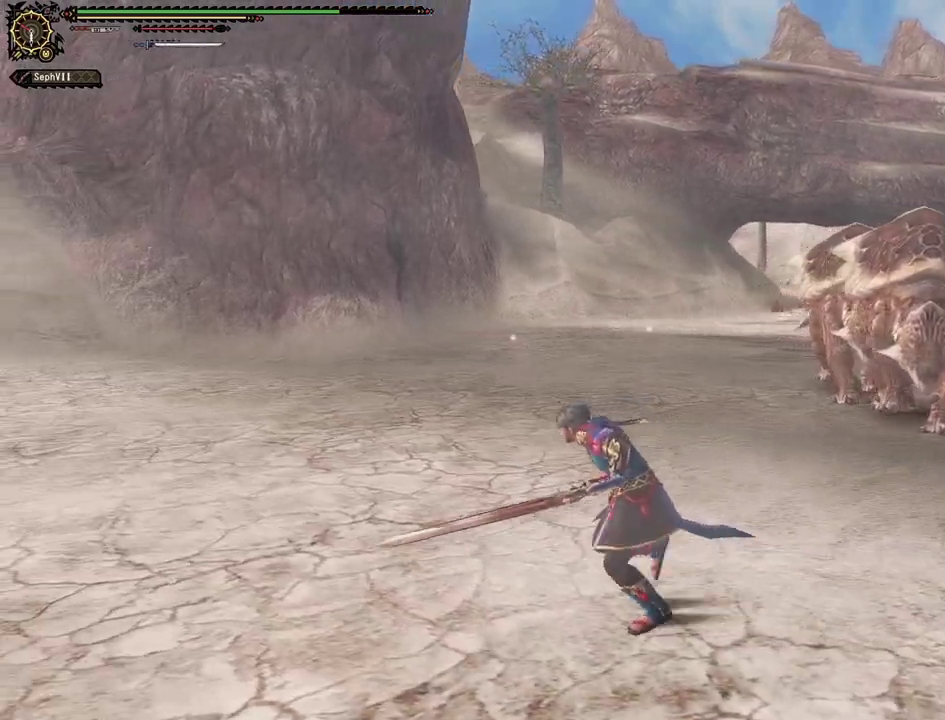
{"dt_ms": 400, "buttons": [], "left_stick": "up-left", "right_stick": "center", "events": []}